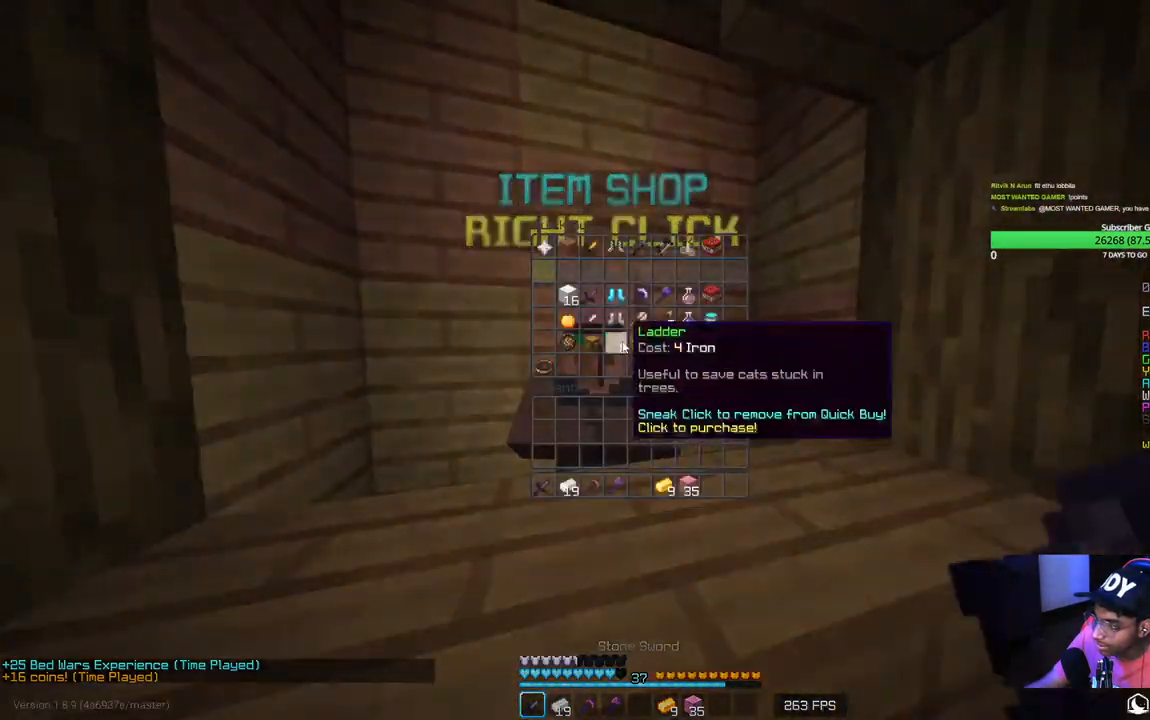
Gameplay with keyboard and mouse; each line is a JSON object with the keys and mouse buttons held at the frame after it. "events" lists presses ("down") and releases ("up") of "a", "d", "s", "w", "mouse_left" and "mouse_right" between this image and that frame as [ms after this image, input, new state], when the widget could be followed in between. "mouse_left", "mouse_right" = the "left", "right" buttons of the "mouse" list. No other keys are recorded. Fast repeated clicks can show as one long hold. Mouse movement is not recorded.
{"keys": [], "mouse": [], "events": []}
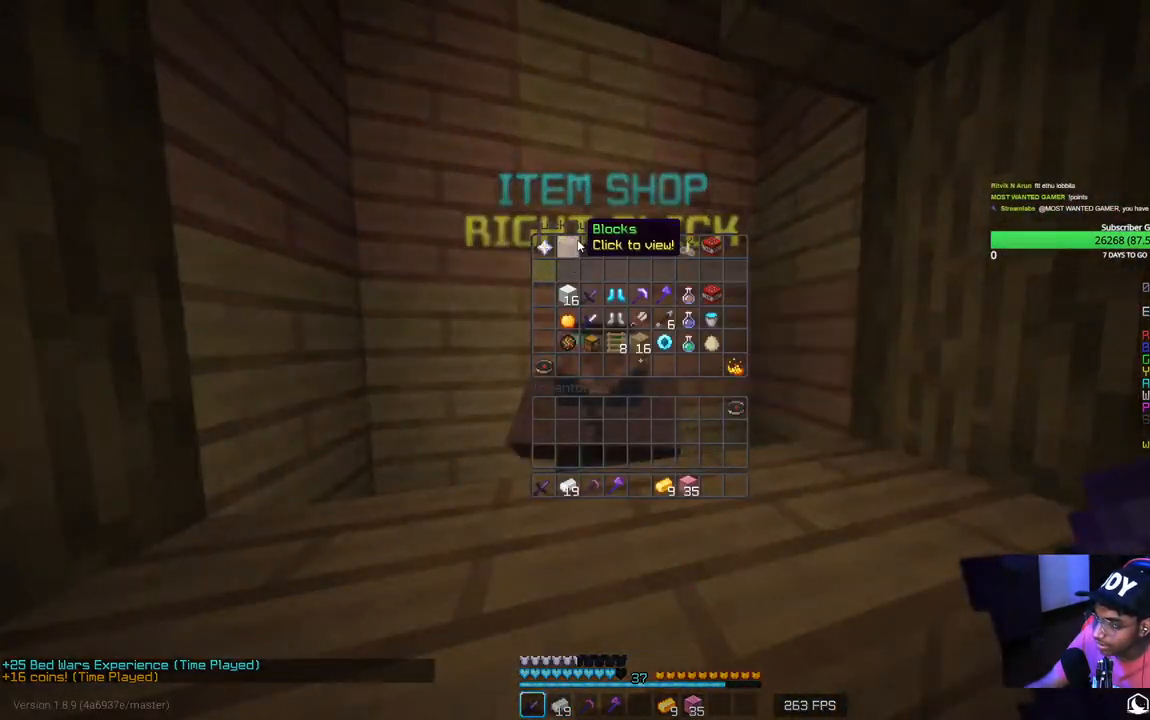
{"keys": [], "mouse": [], "events": []}
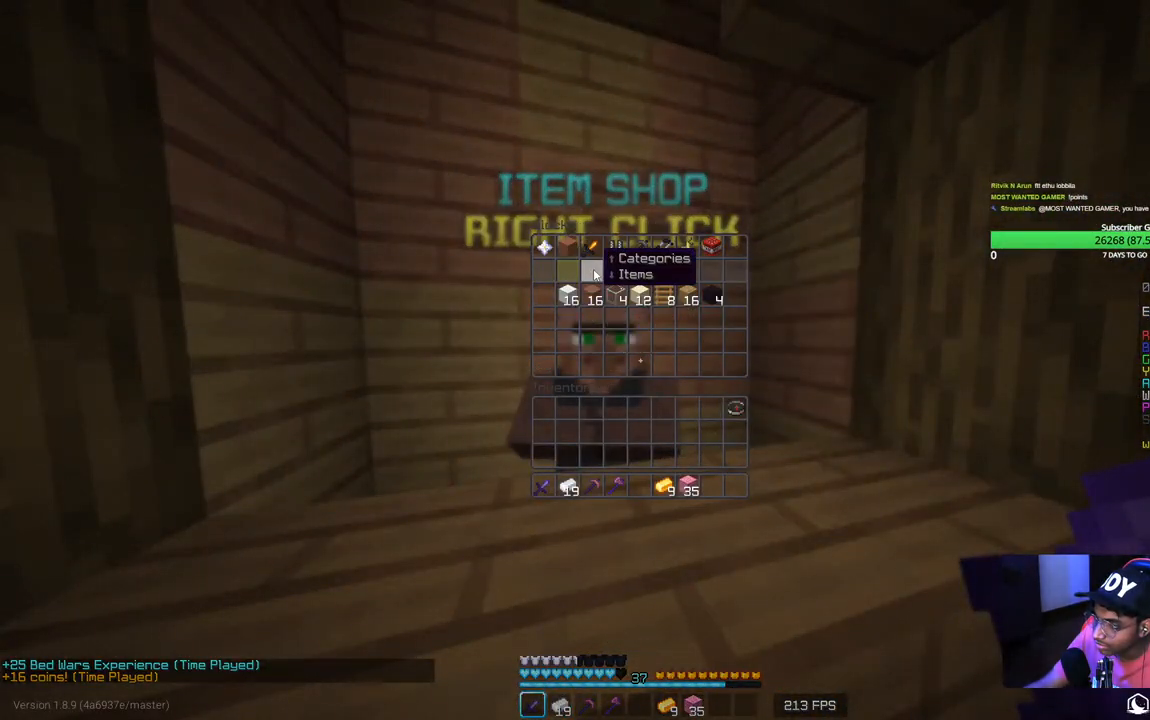
{"keys": [], "mouse": [], "events": []}
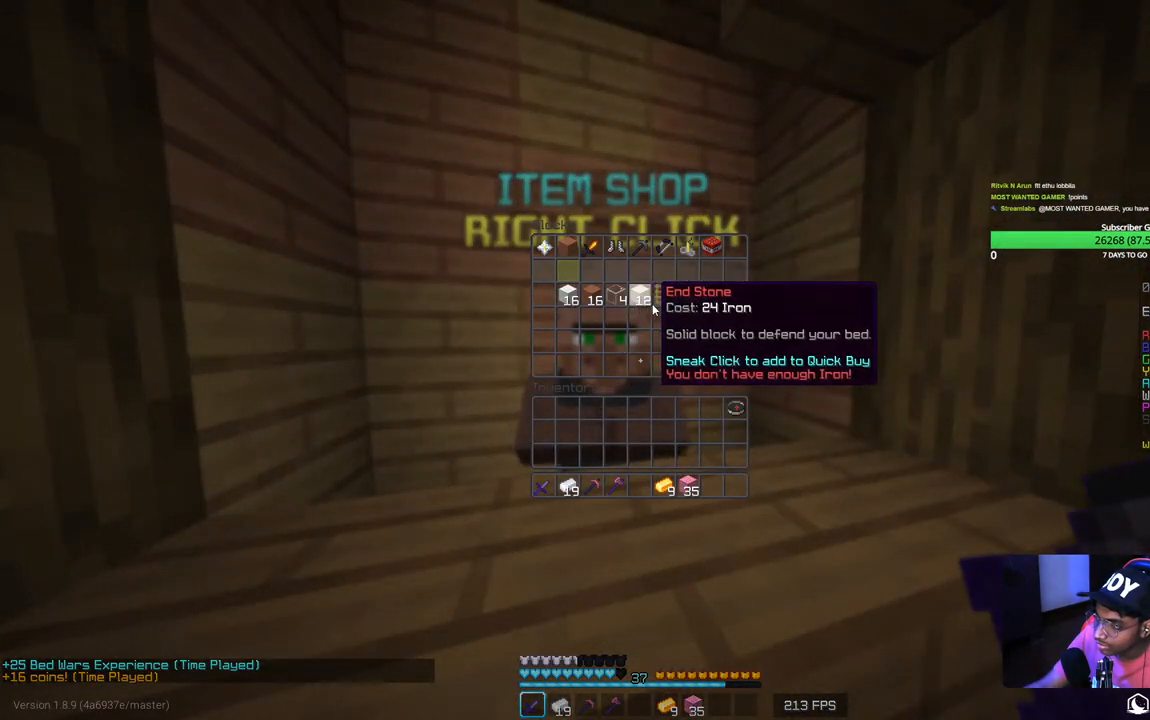
{"keys": [], "mouse": [], "events": []}
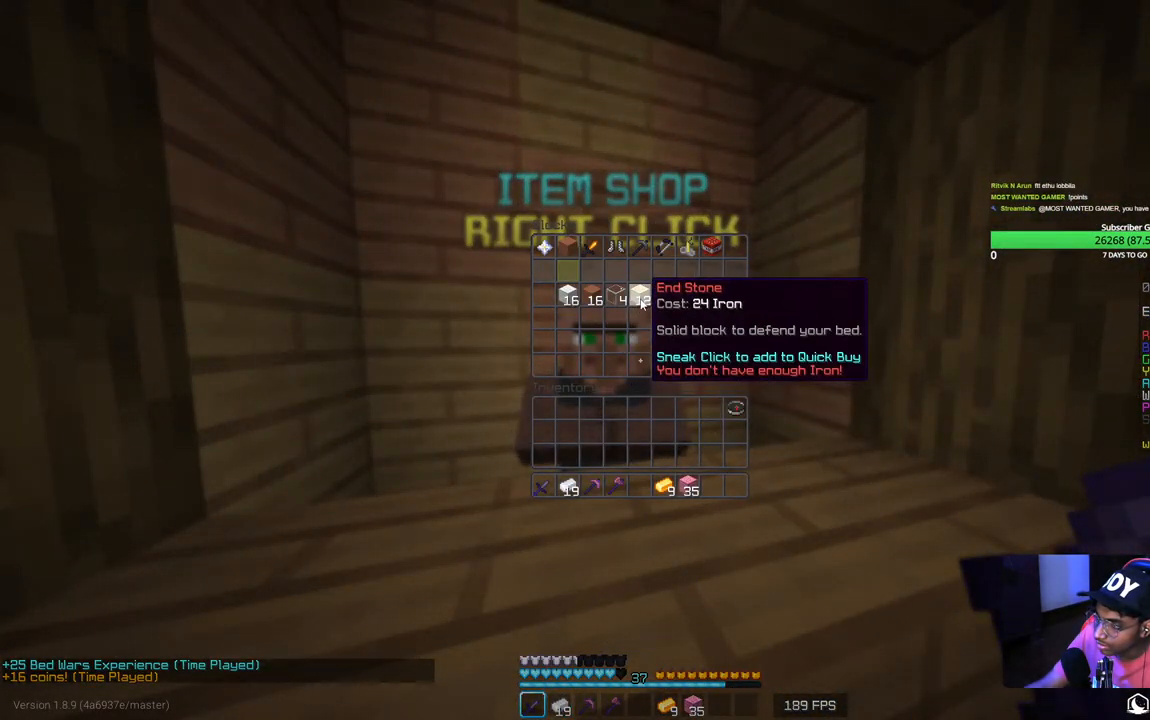
{"keys": [], "mouse": [], "events": []}
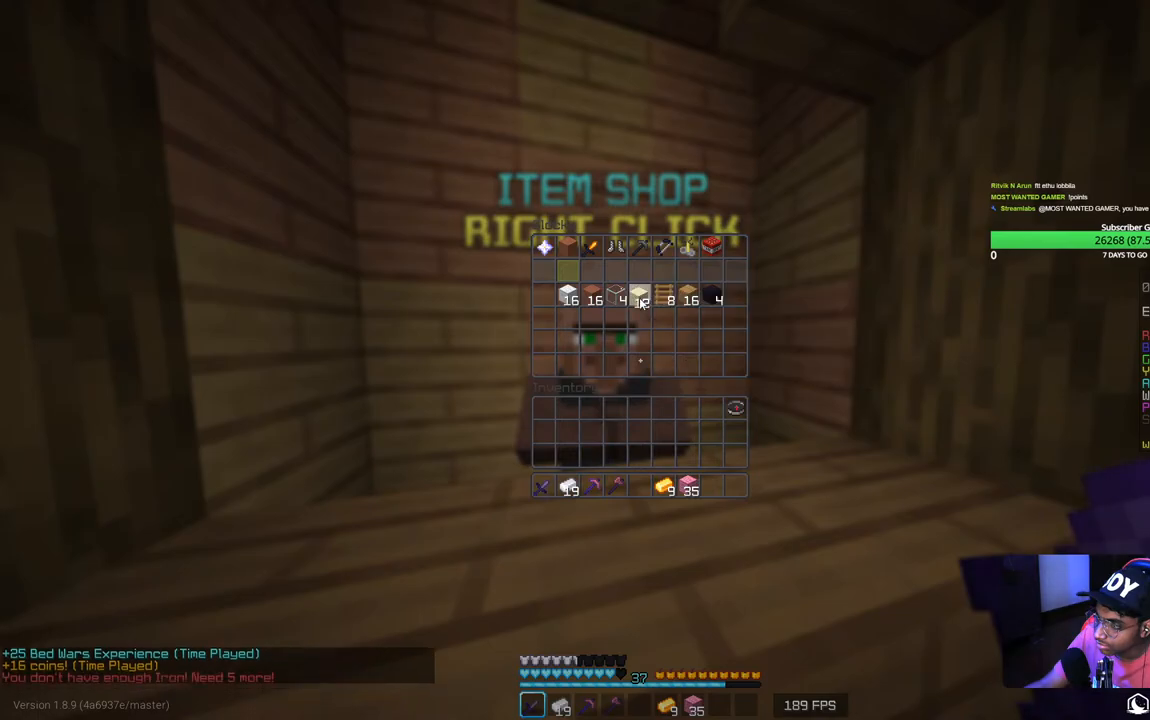
{"keys": [], "mouse": [], "events": []}
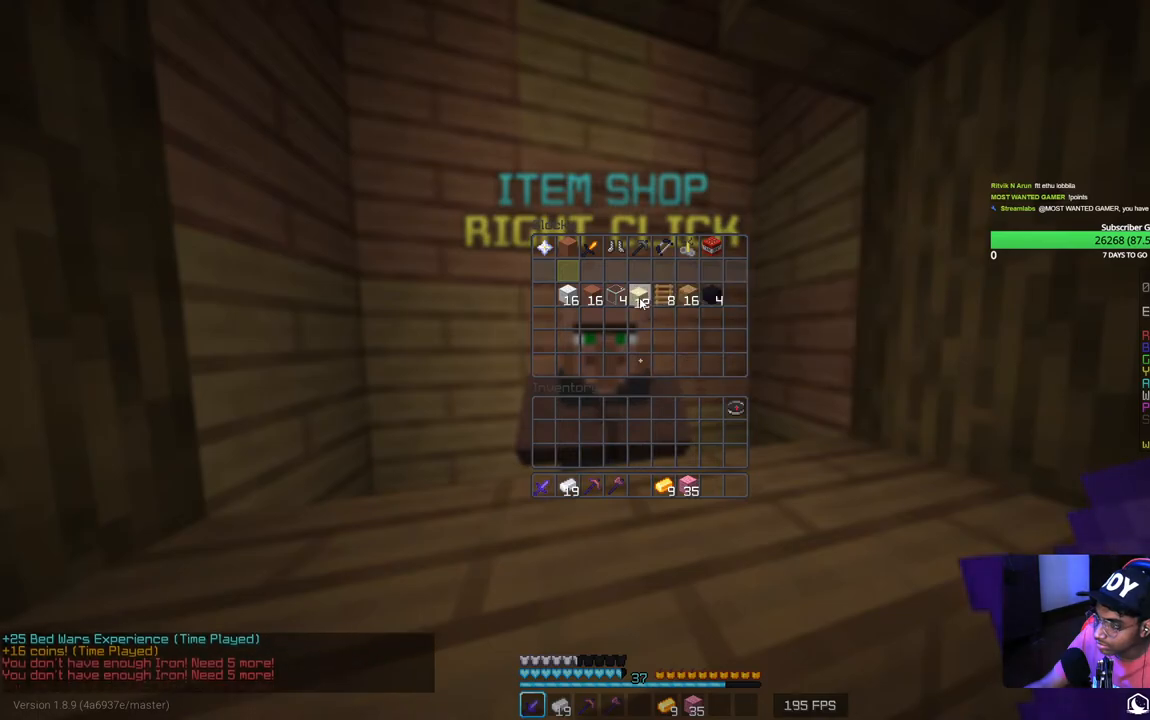
{"keys": [], "mouse": [], "events": []}
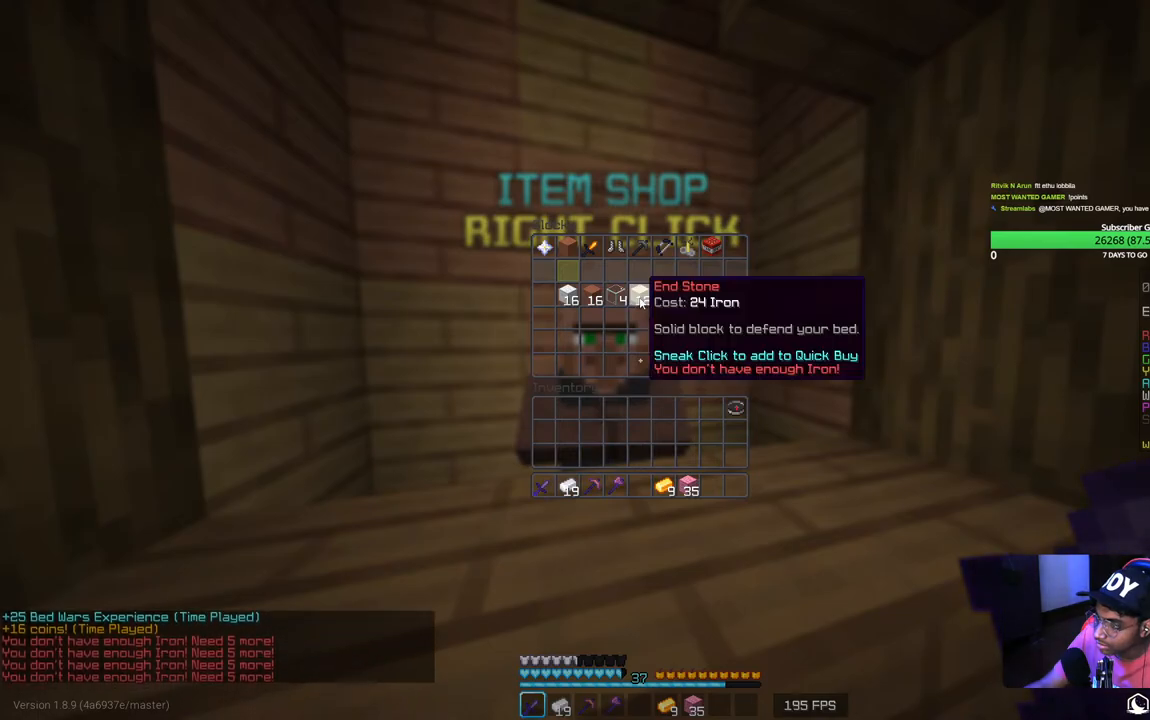
{"keys": ["a", "w"], "mouse": [], "events": [[367, "w", "down"], [467, "a", "down"]]}
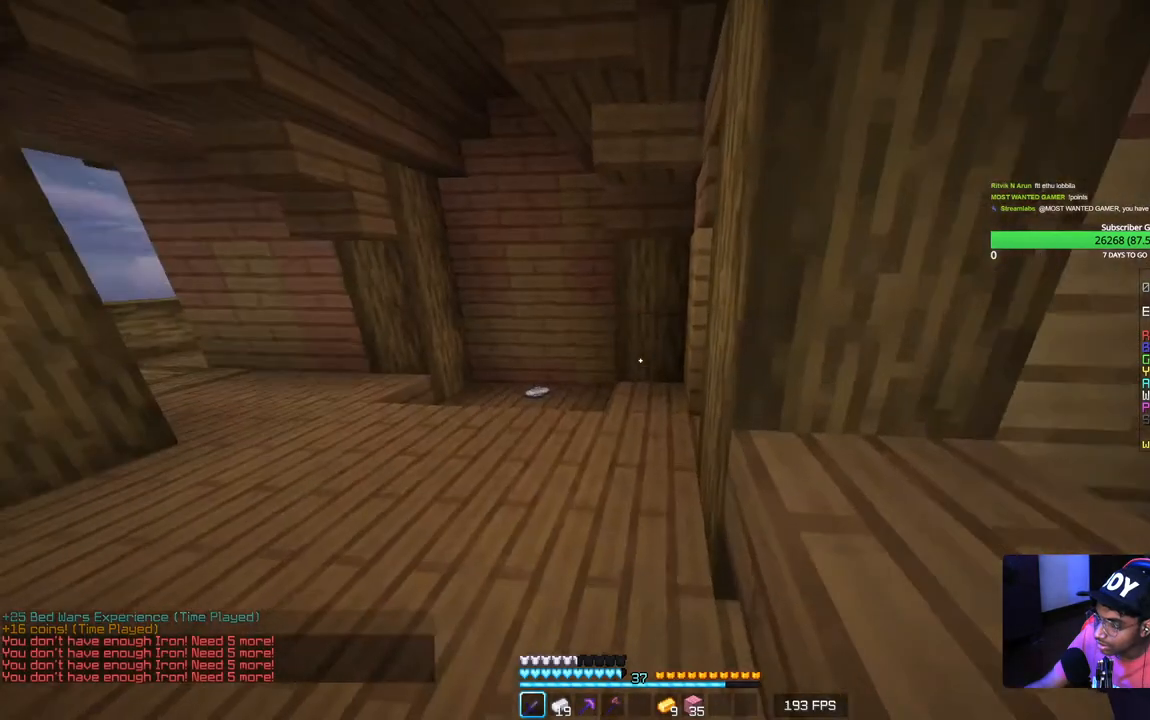
{"keys": ["w"], "mouse": [], "events": [[367, "a", "up"]]}
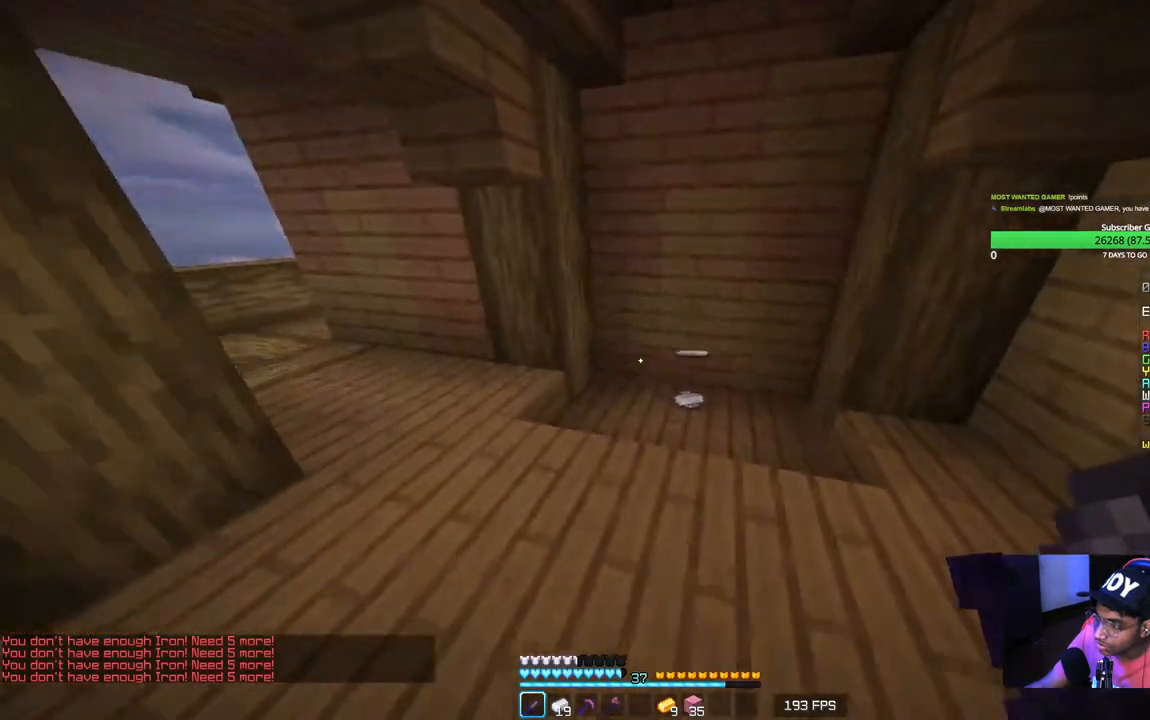
{"keys": ["d", "w"], "mouse": [], "events": [[484, "d", "down"]]}
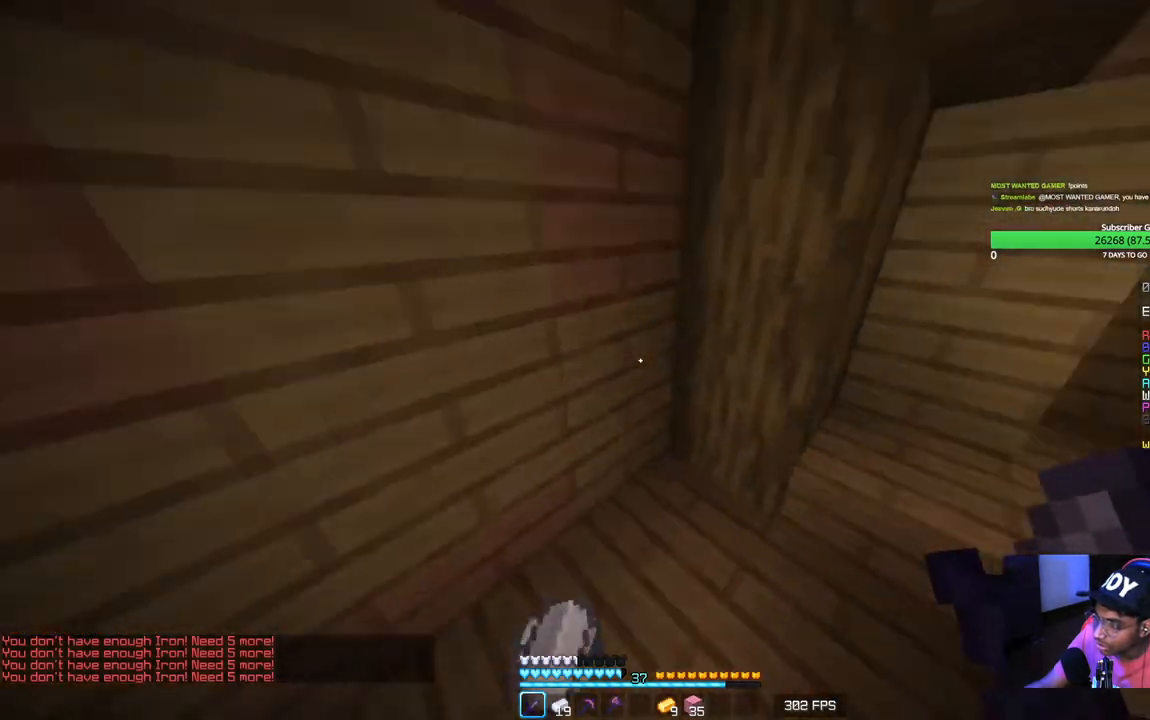
{"keys": ["d", "w"], "mouse": ["left"], "events": [[17, "mouse_left", "down"], [217, "mouse_left", "up"], [300, "mouse_left", "down"]]}
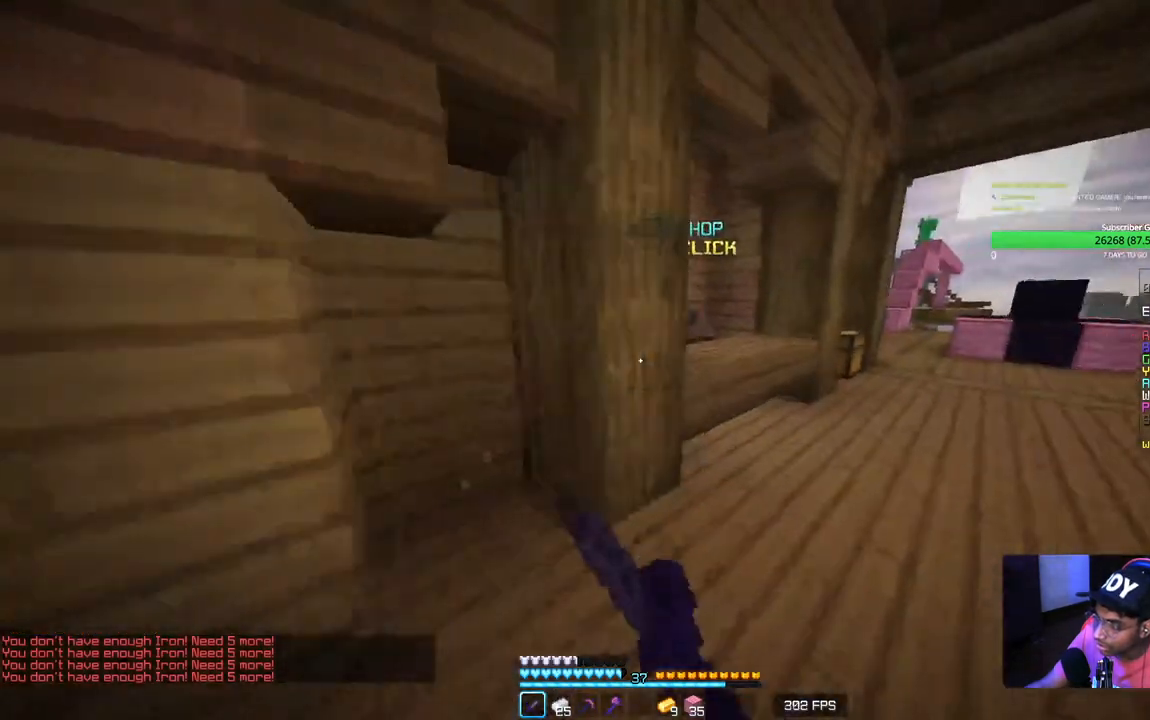
{"keys": [], "mouse": ["right"], "events": [[334, "mouse_left", "up"], [384, "d", "up"], [400, "mouse_right", "down"], [484, "w", "up"]]}
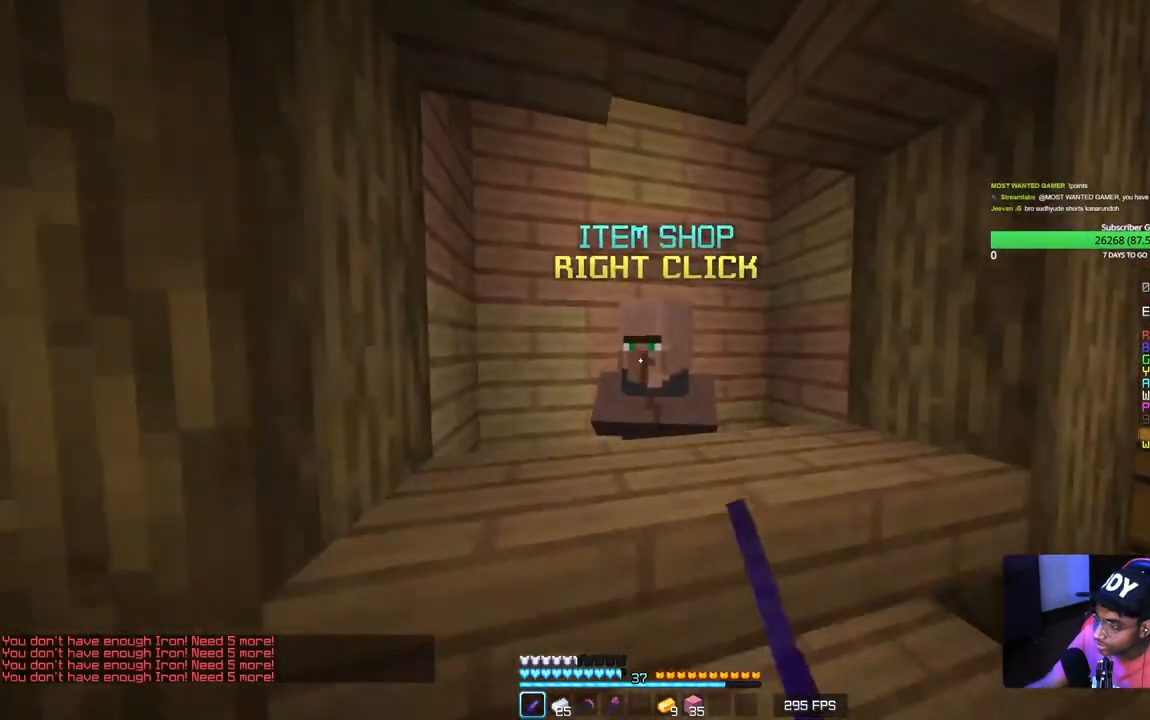
{"keys": [], "mouse": [], "events": [[84, "mouse_right", "up"]]}
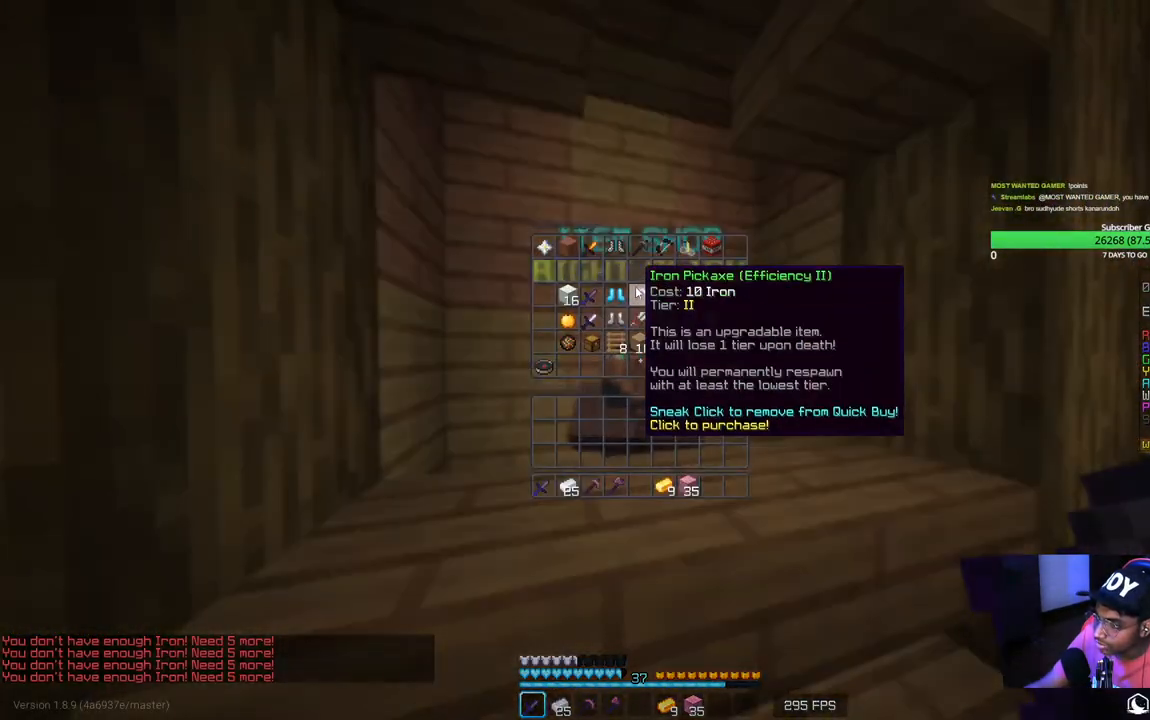
{"keys": [], "mouse": [], "events": []}
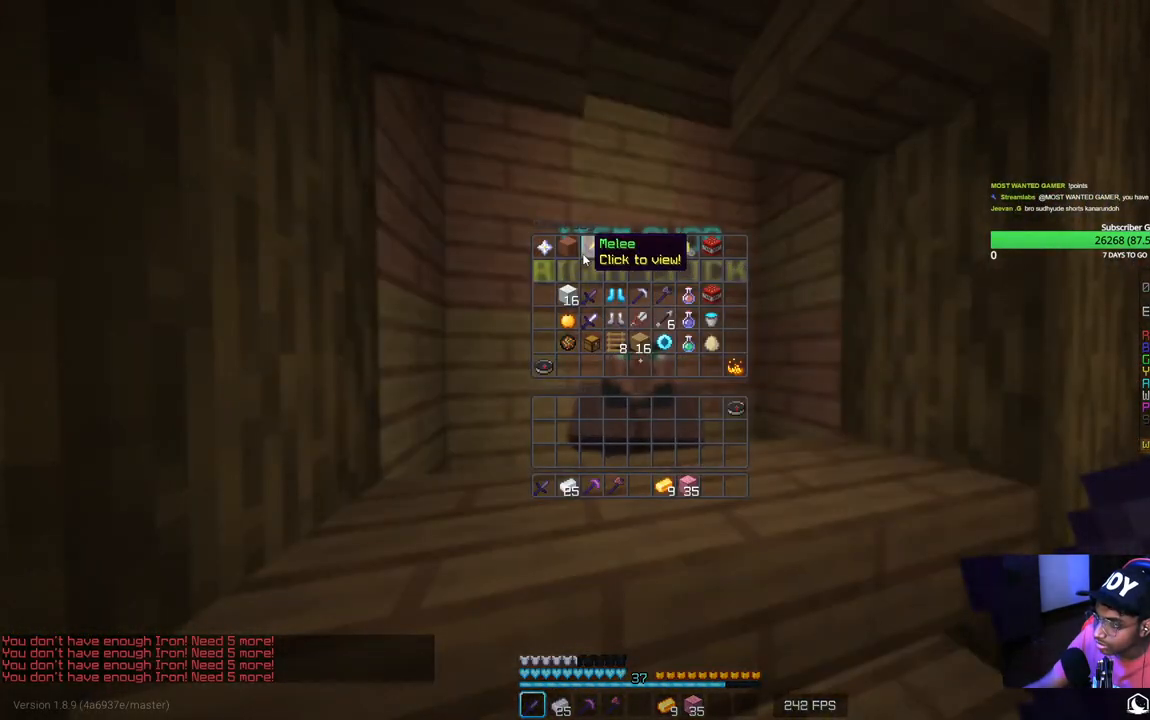
{"keys": [], "mouse": [], "events": []}
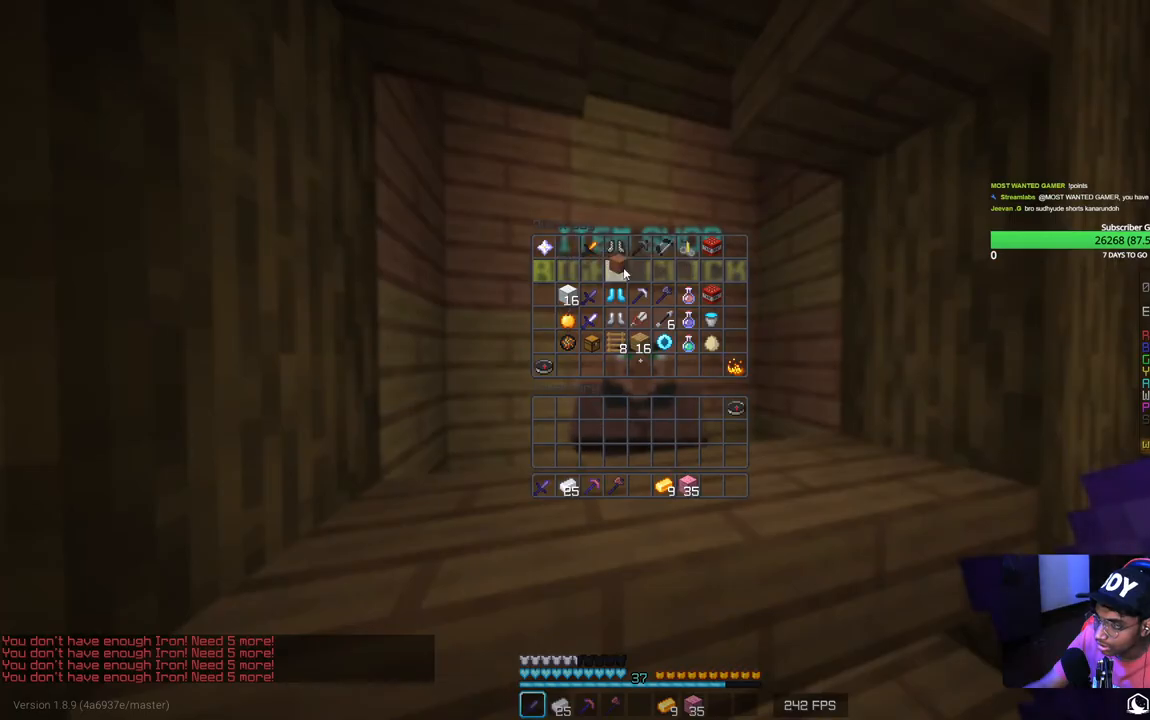
{"keys": [], "mouse": [], "events": []}
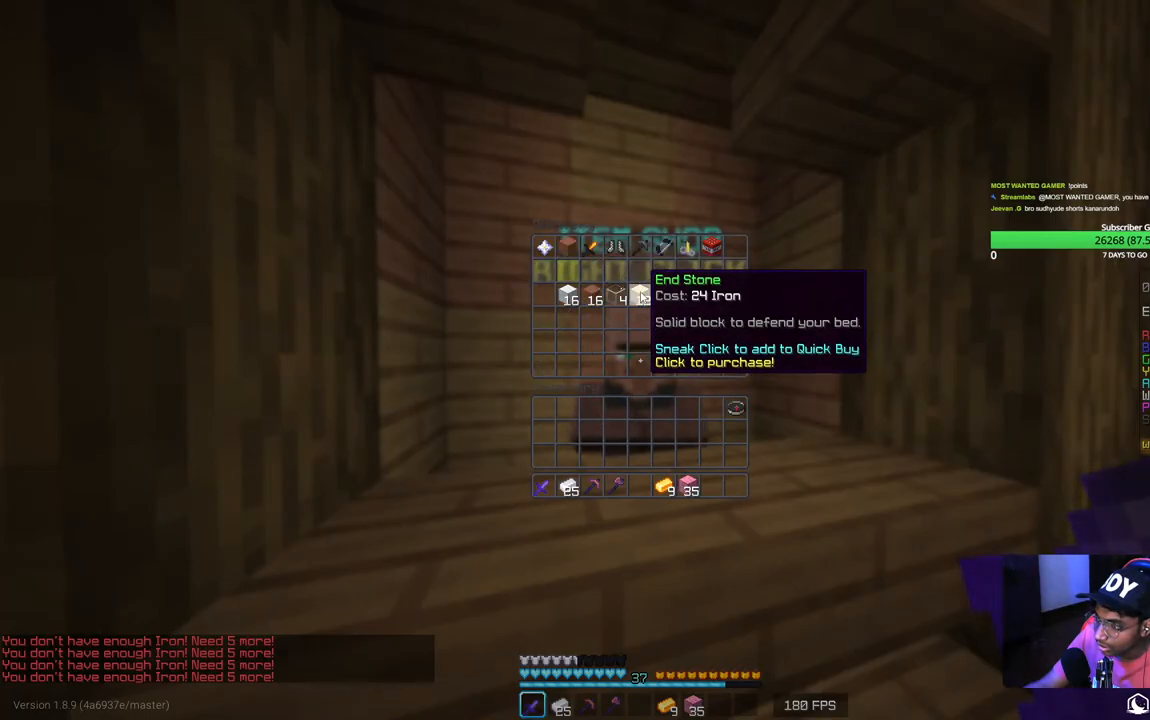
{"keys": [], "mouse": [], "events": []}
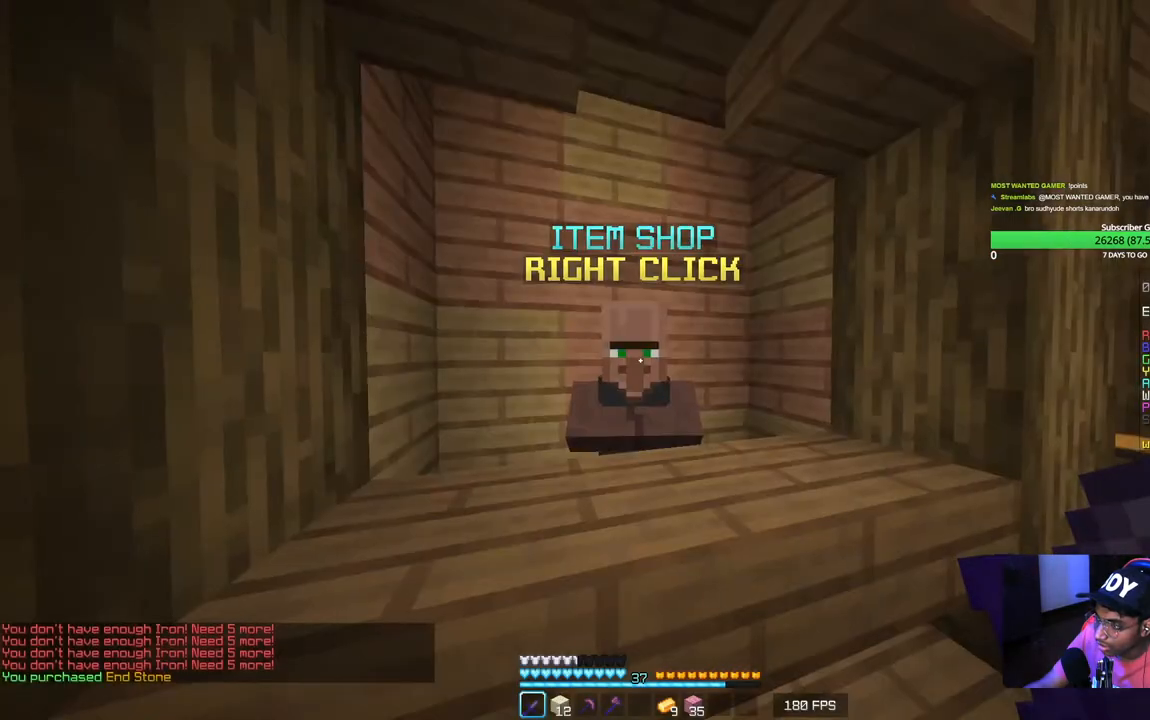
{"keys": ["w"], "mouse": [], "events": [[84, "w", "down"], [300, "d", "down"], [484, "d", "up"]]}
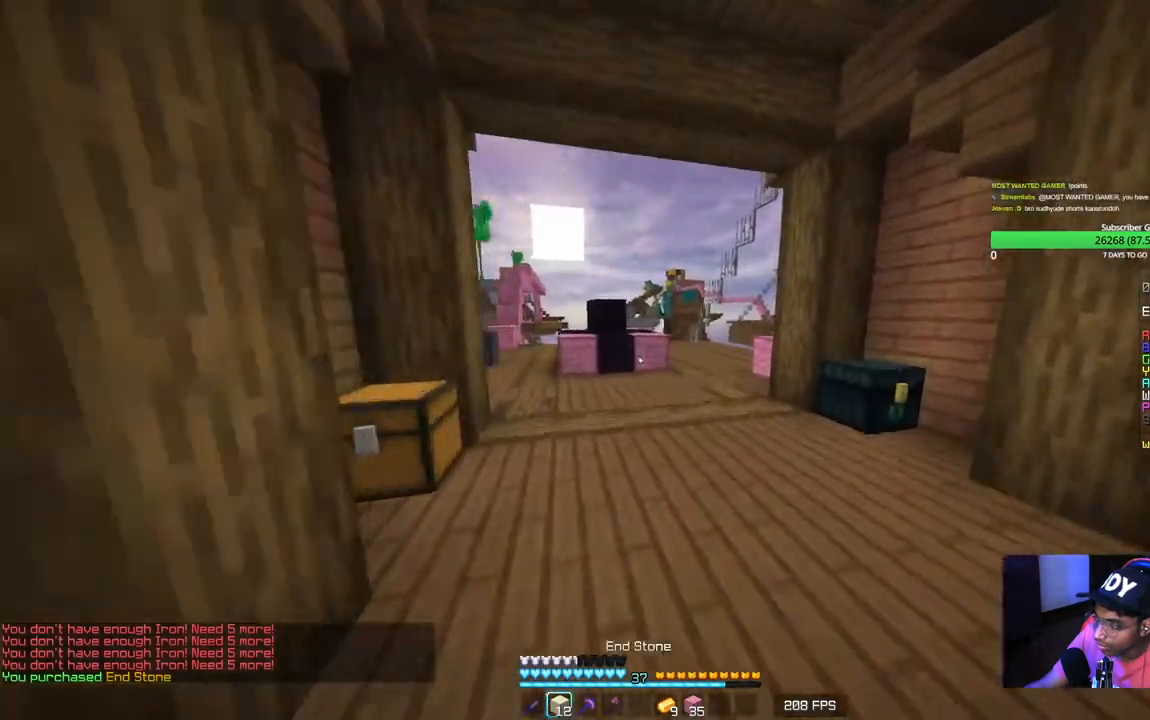
{"keys": ["w"], "mouse": [], "events": []}
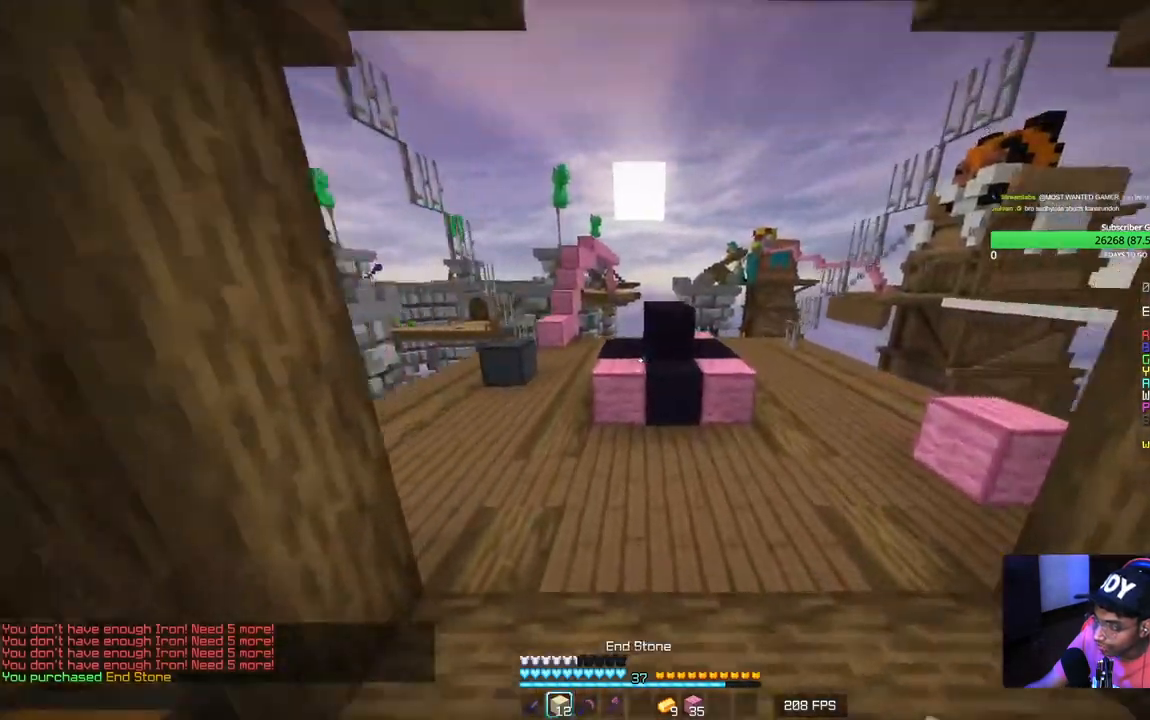
{"keys": ["w"], "mouse": [], "events": [[234, "a", "down"], [417, "a", "up"]]}
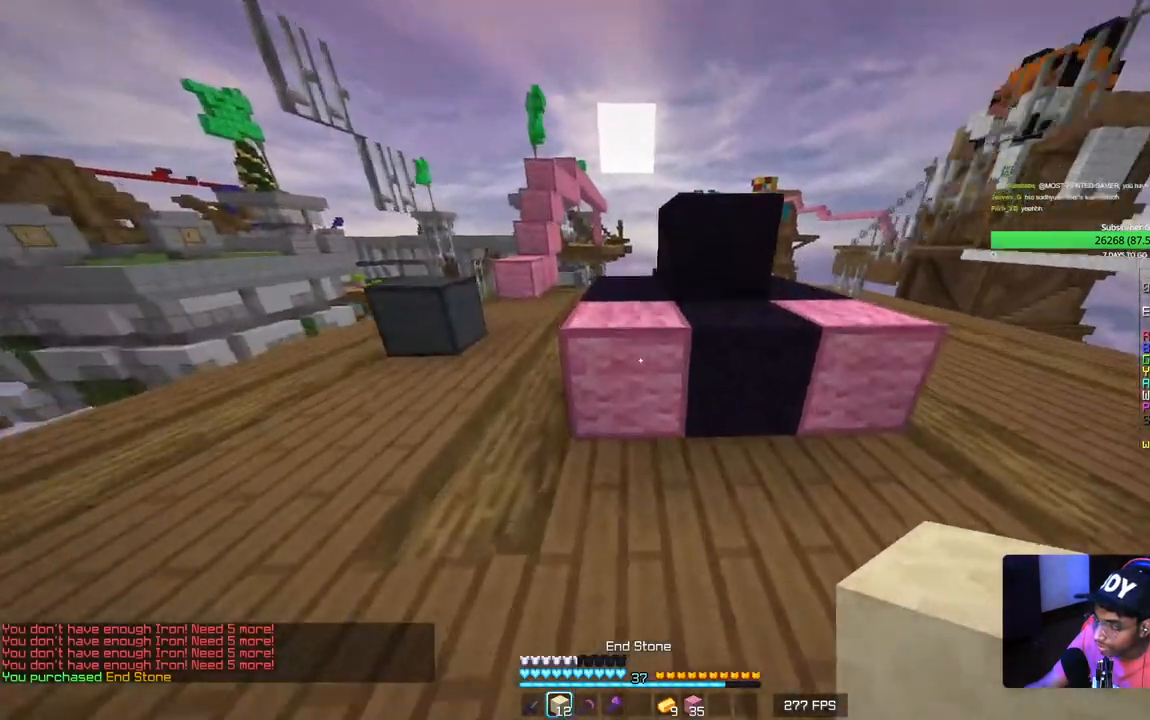
{"keys": [], "mouse": [], "events": [[150, "w", "up"]]}
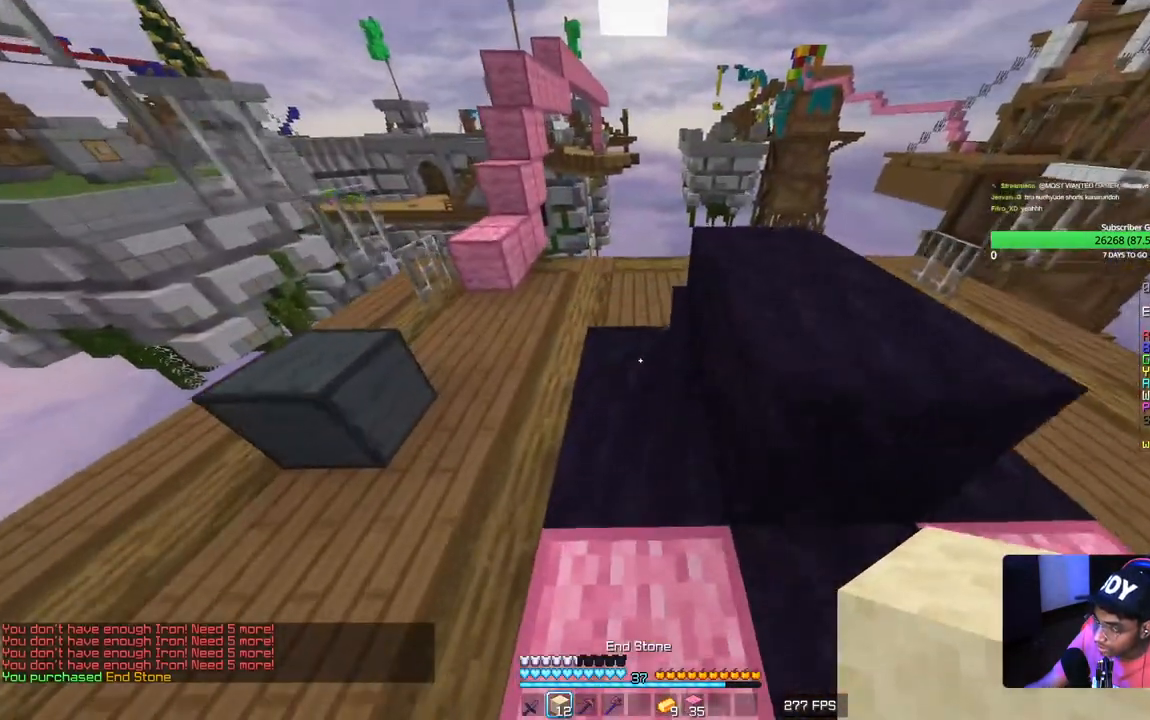
{"keys": [], "mouse": [], "events": [[84, "mouse_right", "down"], [150, "s", "down"], [234, "mouse_right", "up"], [284, "mouse_right", "down"], [334, "s", "up"], [450, "mouse_right", "up"]]}
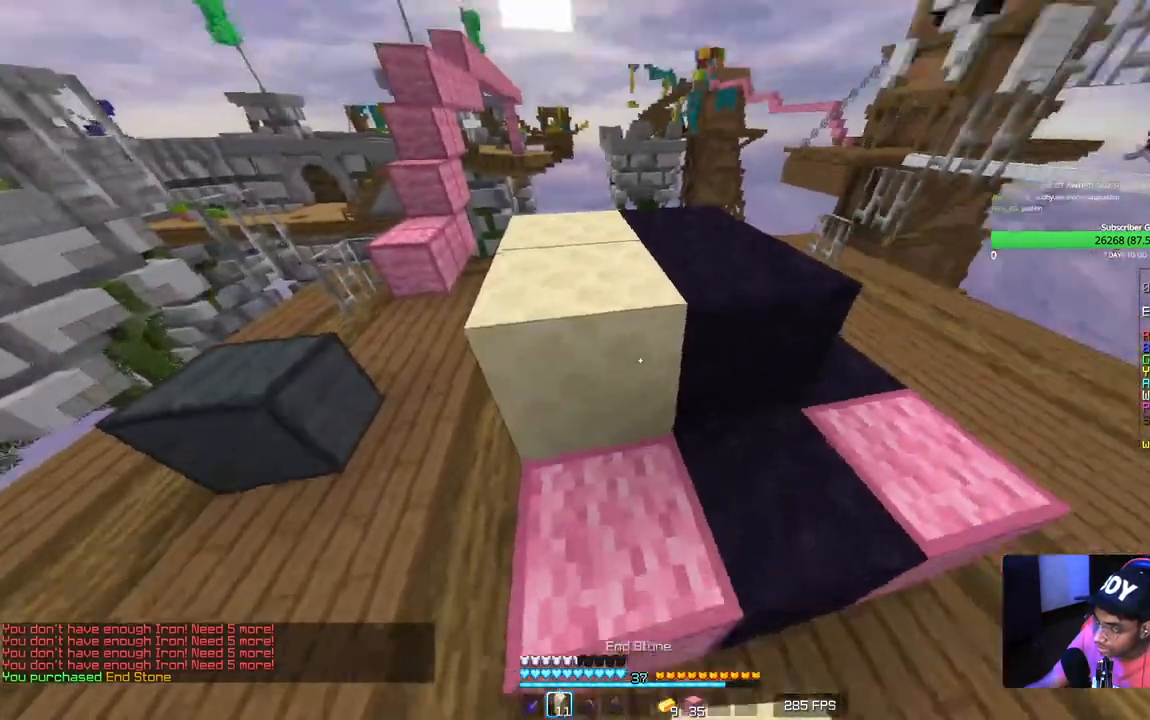
{"keys": [], "mouse": [], "events": [[84, "d", "down"], [84, "w", "down"], [250, "d", "up"], [250, "w", "up"]]}
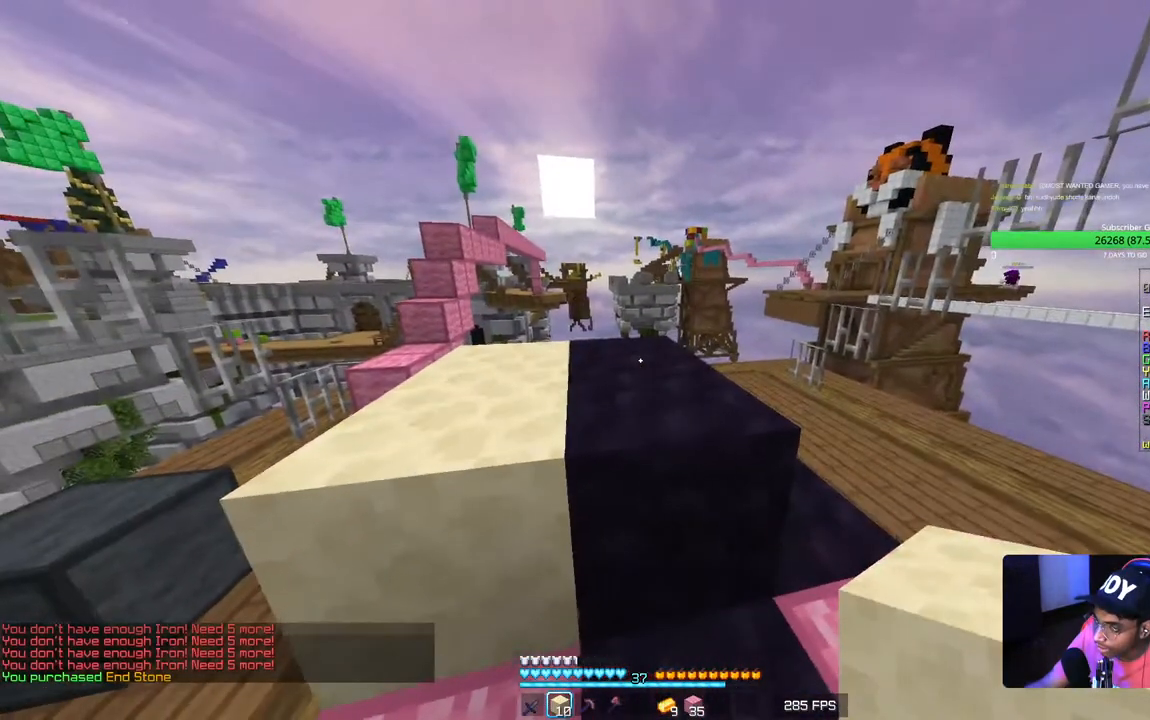
{"keys": ["d"], "mouse": ["right"], "events": [[234, "mouse_right", "down"], [417, "d", "down"]]}
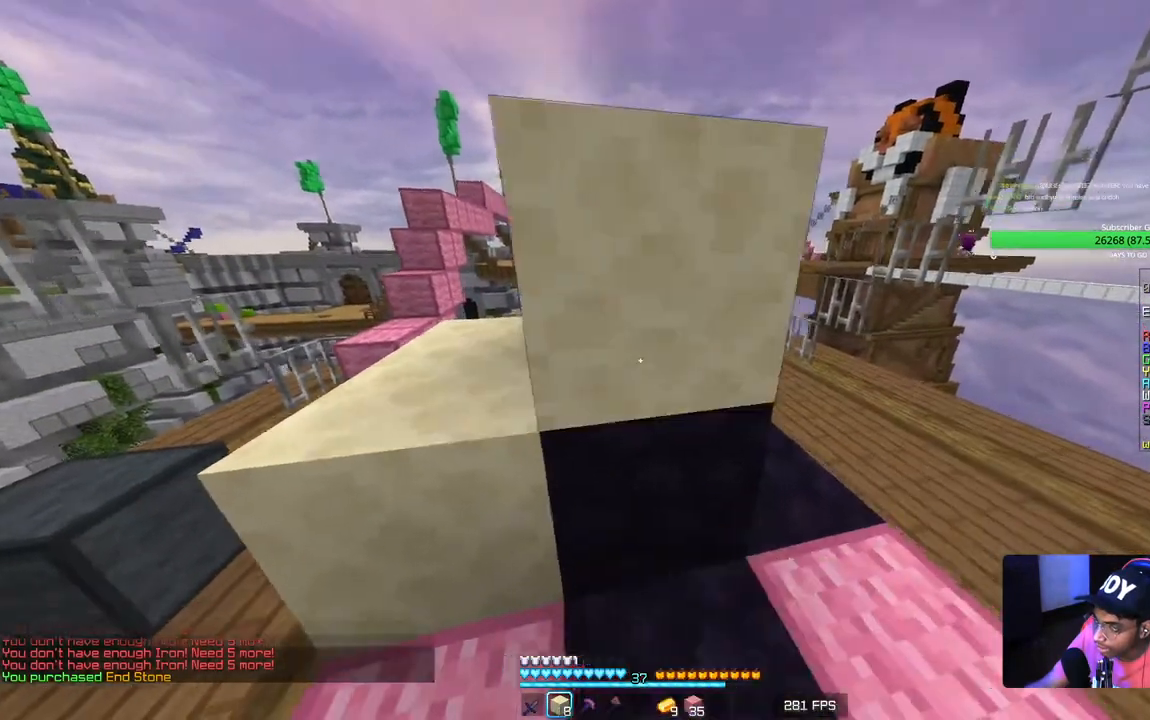
{"keys": [], "mouse": [], "events": [[84, "mouse_right", "up"], [217, "d", "up"]]}
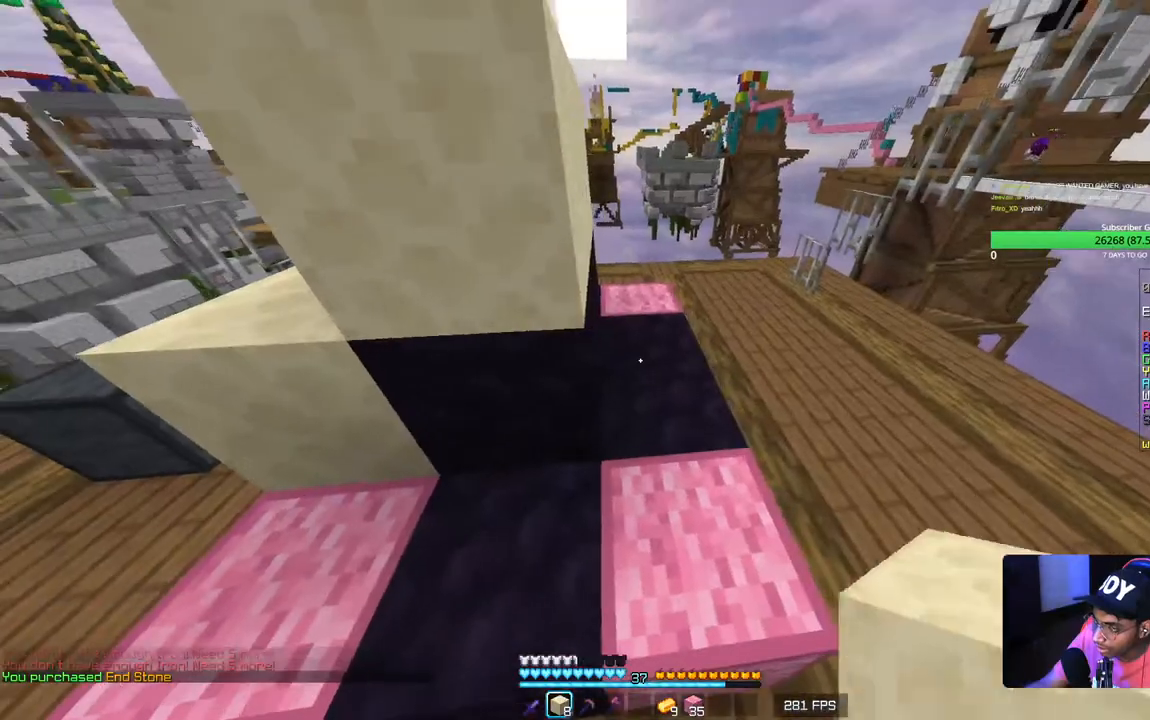
{"keys": [], "mouse": [], "events": [[17, "mouse_right", "down"], [150, "mouse_right", "up"], [200, "mouse_right", "down"], [350, "mouse_right", "up"]]}